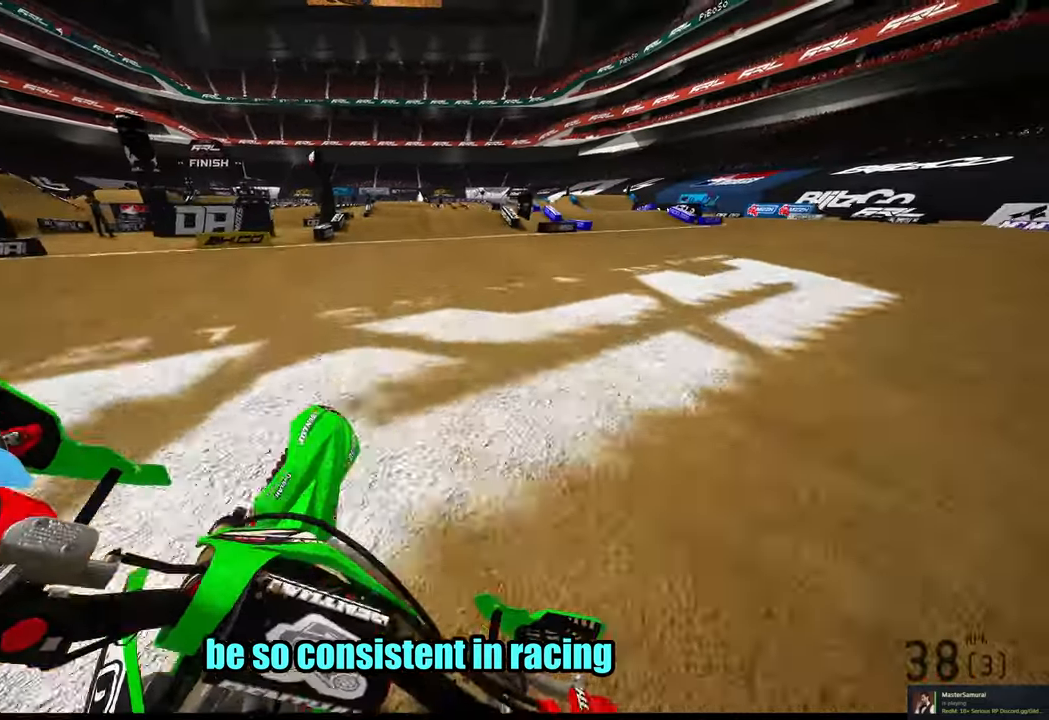
Gameplay with a controller (PlayStation layout); each line is a JSON object with the inputs held at the frame after it (dt_ms = milliseconds from this image to that frame). "button_events" lists button changes between this image and that frame as [ms after this image, input, new state], when the widget could be followed in between (sticks are given only as held states). Not read: HOME.
{"dt_ms": 500, "buttons": ["R2"], "left_stick": "up", "right_stick": "down", "button_events": []}
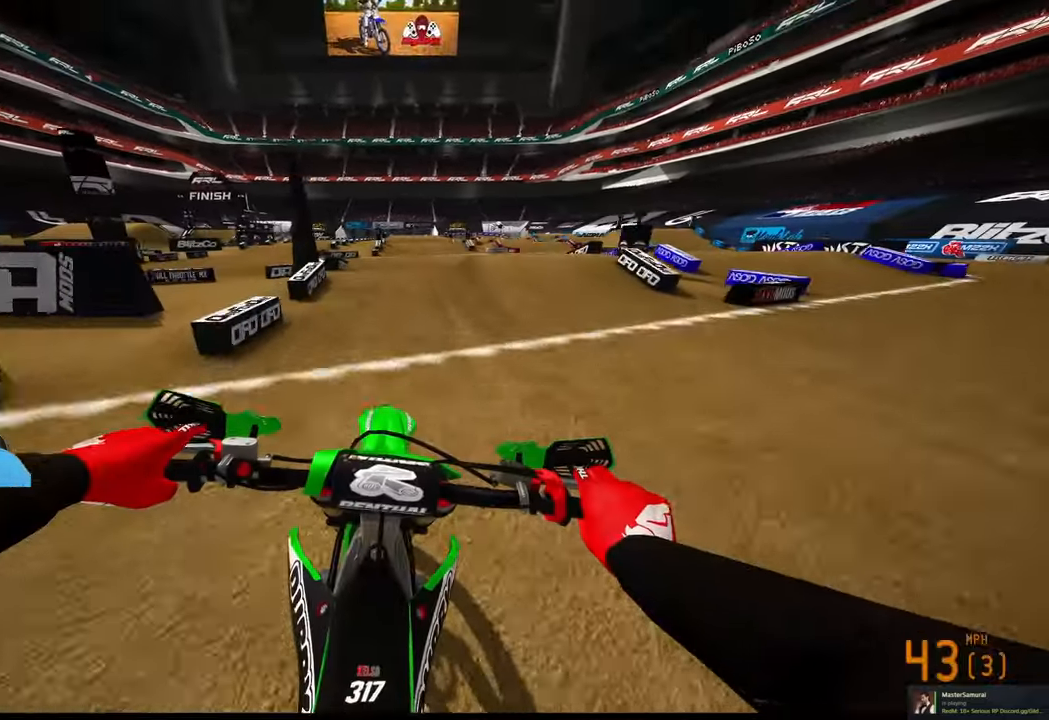
{"dt_ms": 500, "buttons": ["R2"], "left_stick": "center", "right_stick": "center", "button_events": [[250, "R2", "up"], [383, "R2", "down"]]}
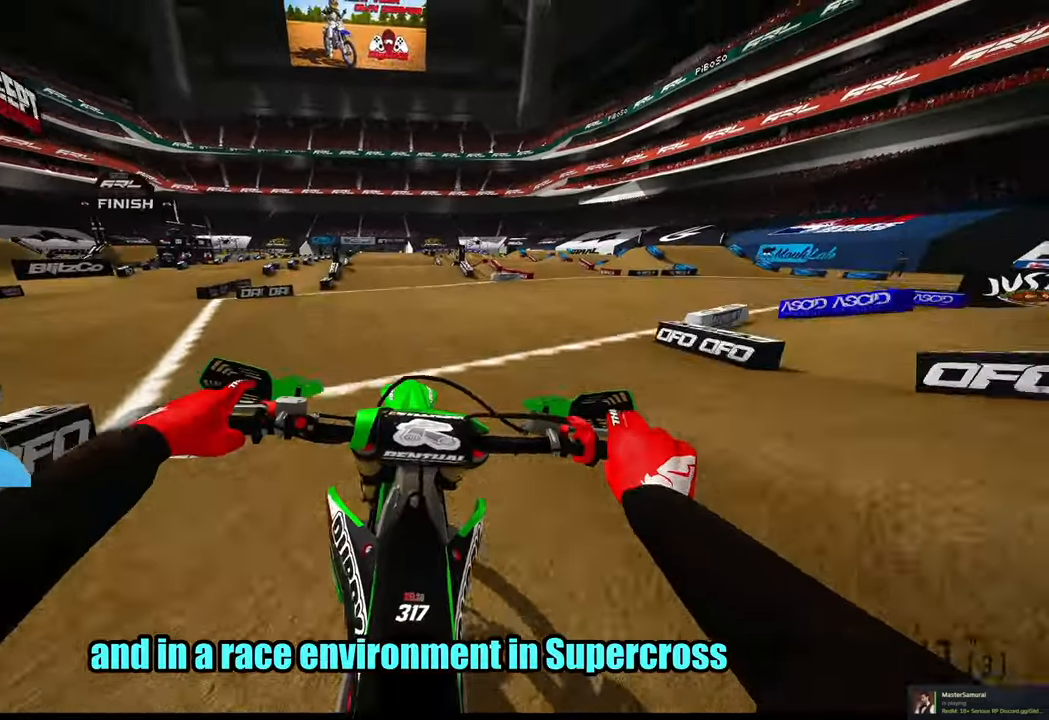
{"dt_ms": 500, "buttons": ["R2"], "left_stick": "left", "right_stick": "up", "button_events": []}
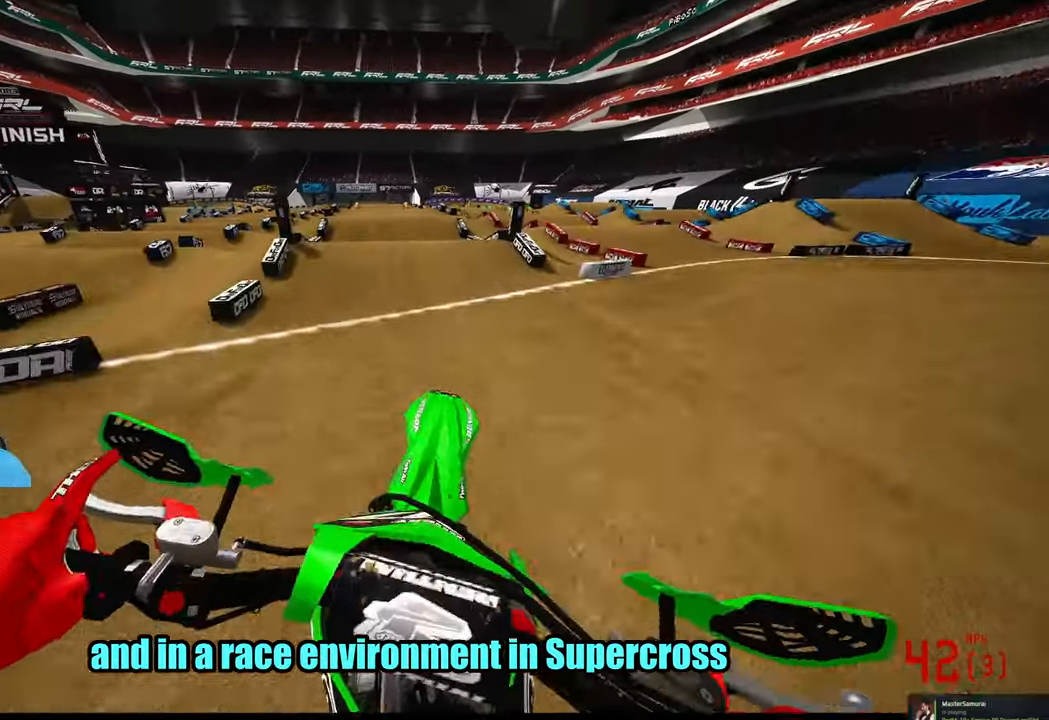
{"dt_ms": 500, "buttons": ["R2"], "left_stick": "center", "right_stick": "up", "button_events": [[250, "R2", "up"], [433, "R2", "down"]]}
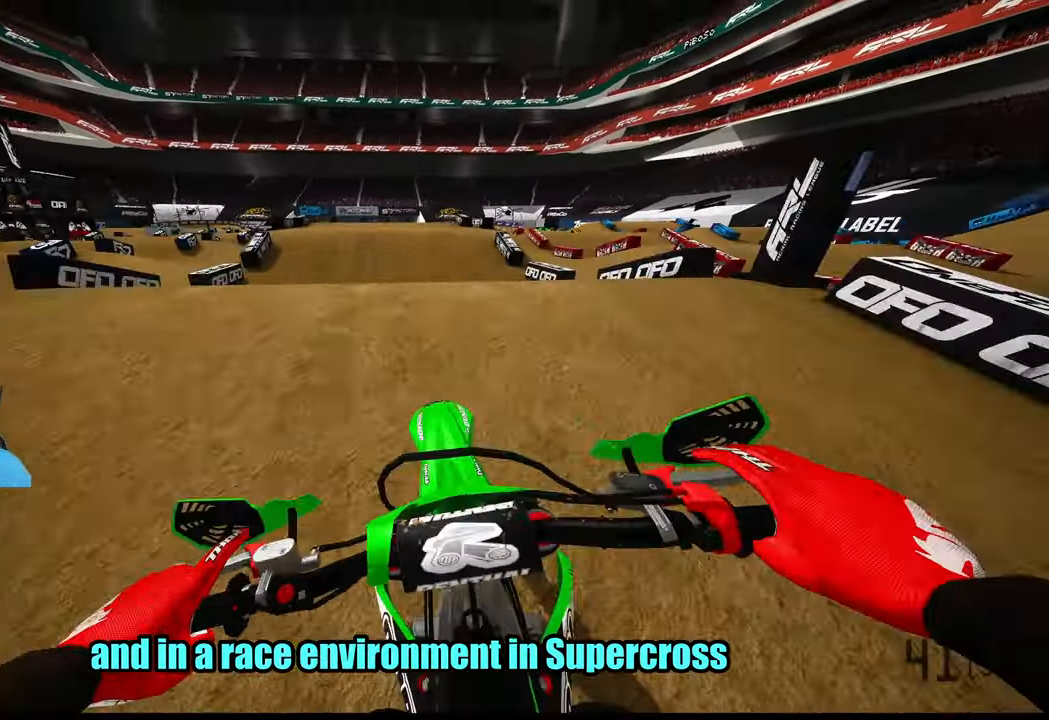
{"dt_ms": 500, "buttons": ["R3"], "left_stick": "right", "right_stick": "center", "button_events": [[250, "R2", "up"], [433, "R3", "down"]]}
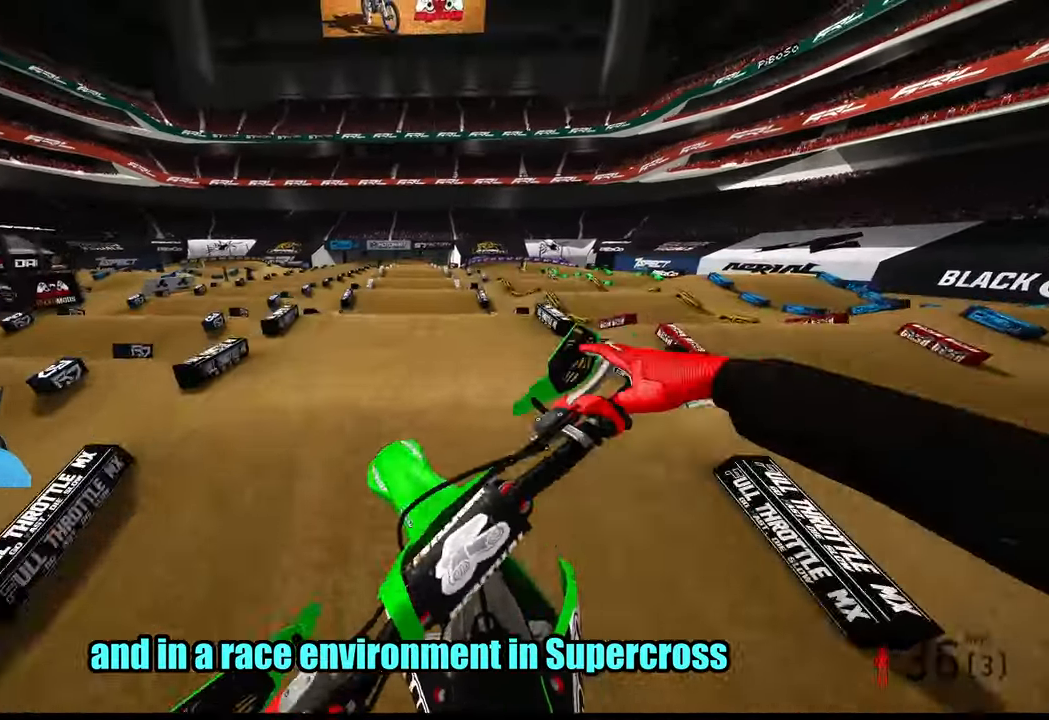
{"dt_ms": 500, "buttons": ["R2"], "left_stick": "center", "right_stick": "down", "button_events": [[33, "R3", "up"], [466, "R2", "down"]]}
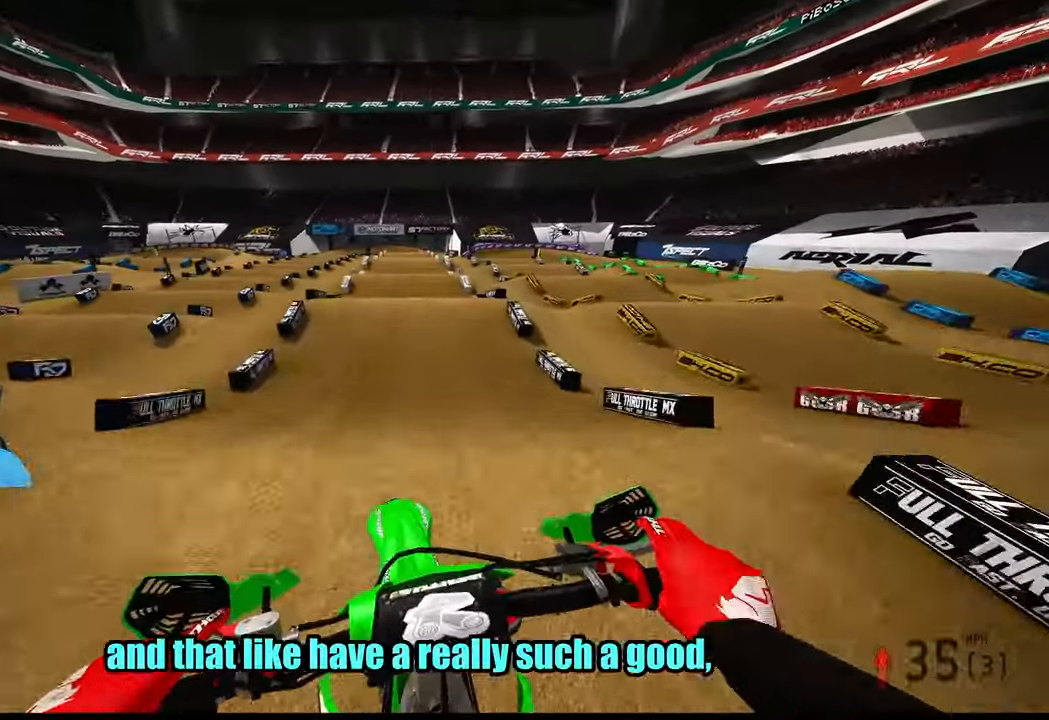
{"dt_ms": 500, "buttons": [], "left_stick": "center", "right_stick": "center", "button_events": [[483, "R2", "up"]]}
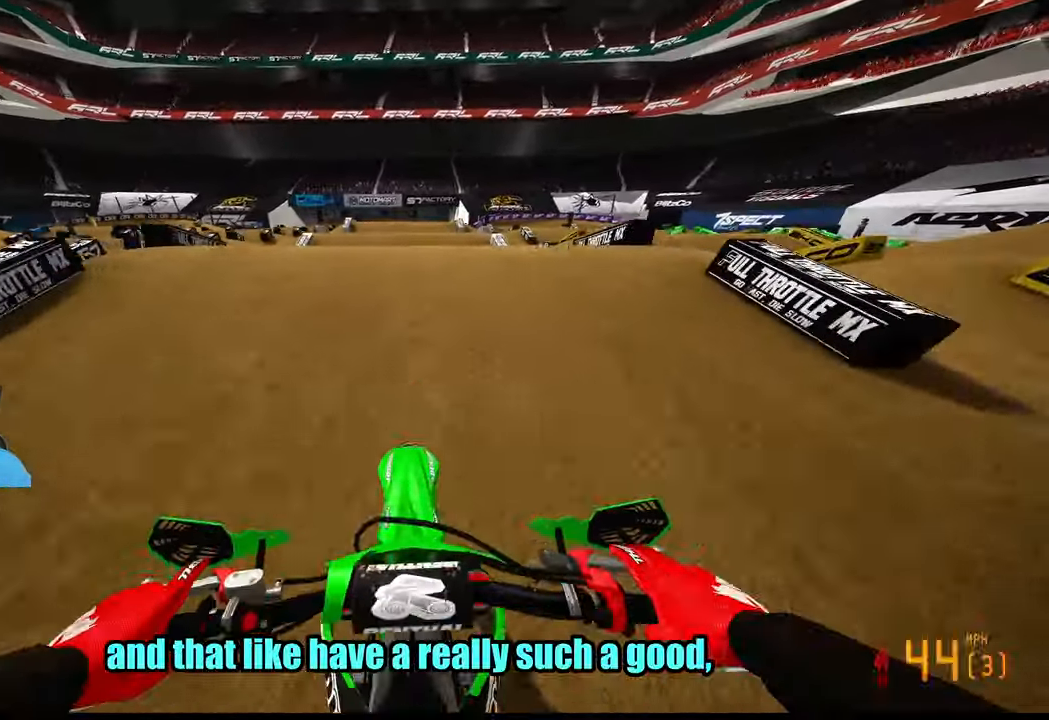
{"dt_ms": 500, "buttons": [], "left_stick": "center", "right_stick": "center", "button_events": [[100, "L2", "down"], [216, "L2", "up"]]}
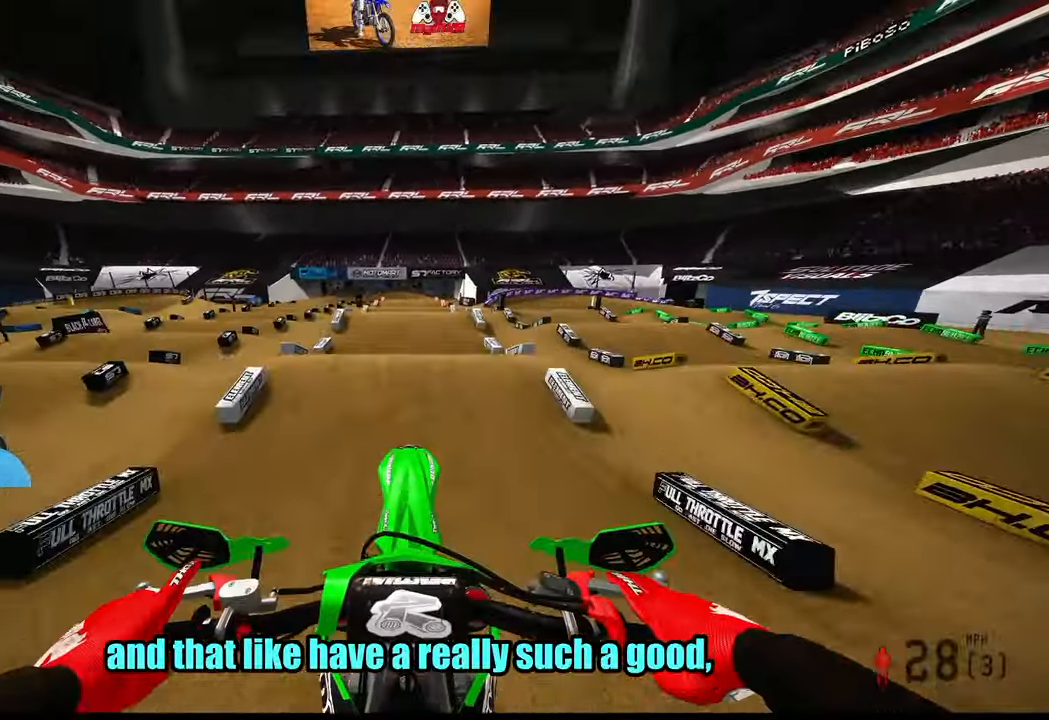
{"dt_ms": 1000, "buttons": ["R2"], "left_stick": "center", "right_stick": "center", "button_events": [[433, "R2", "down"]]}
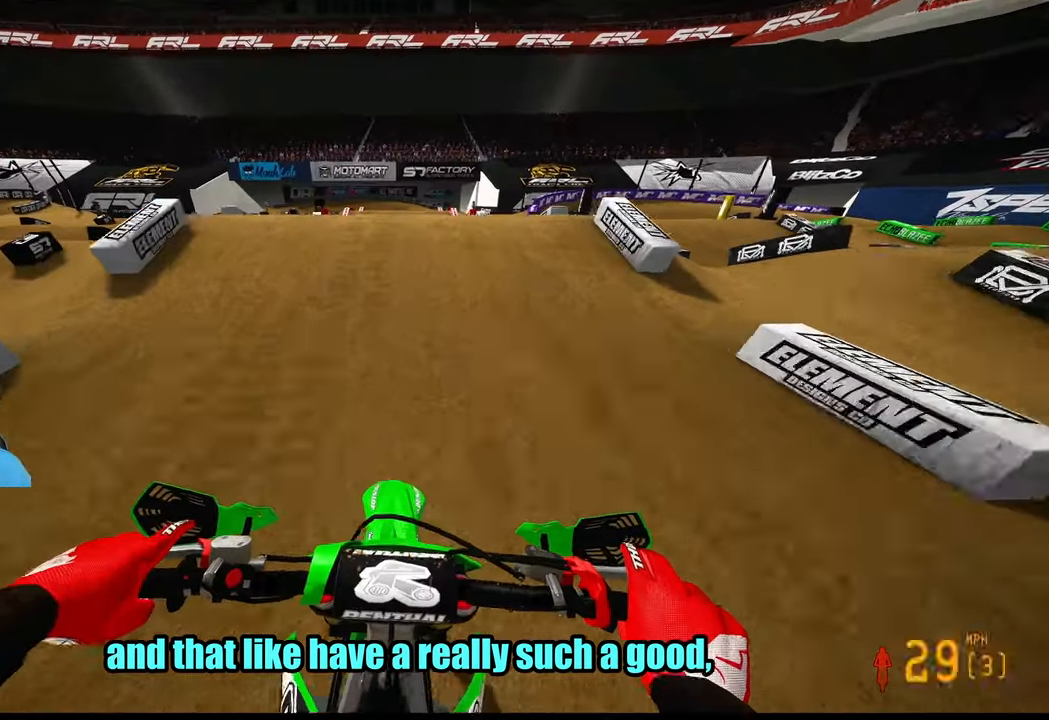
{"dt_ms": 500, "buttons": [], "left_stick": "center", "right_stick": "down-left", "button_events": [[267, "L1", "down"], [267, "R2", "up"], [333, "L1", "up"]]}
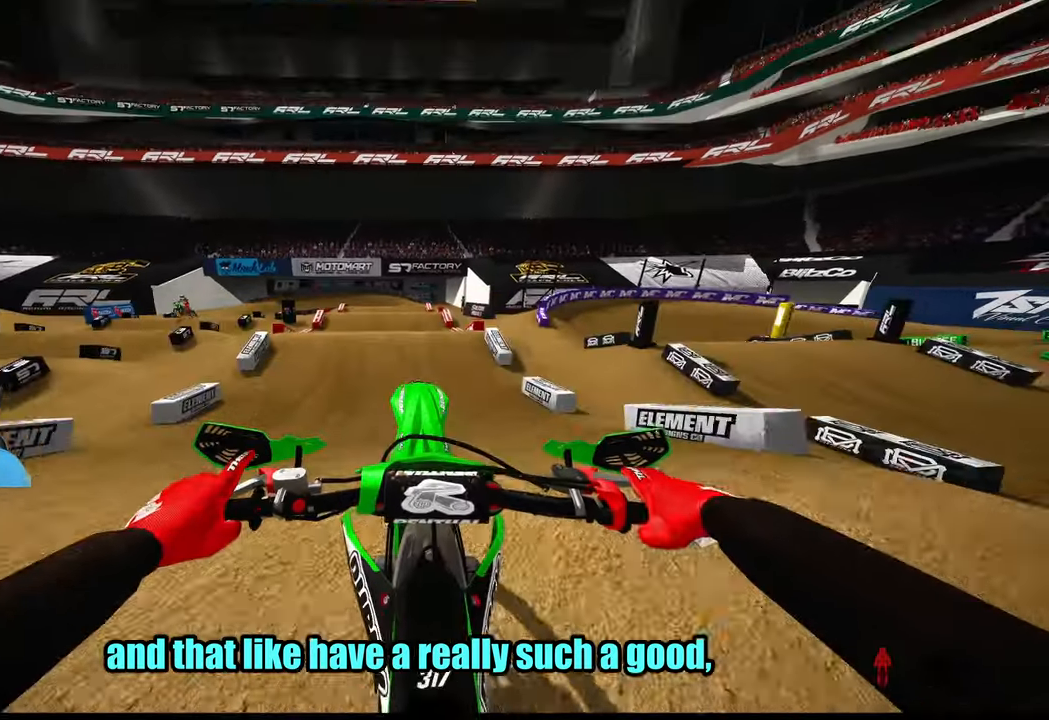
{"dt_ms": 1000, "buttons": ["R2"], "left_stick": "center", "right_stick": "up", "button_events": [[617, "R2", "down"]]}
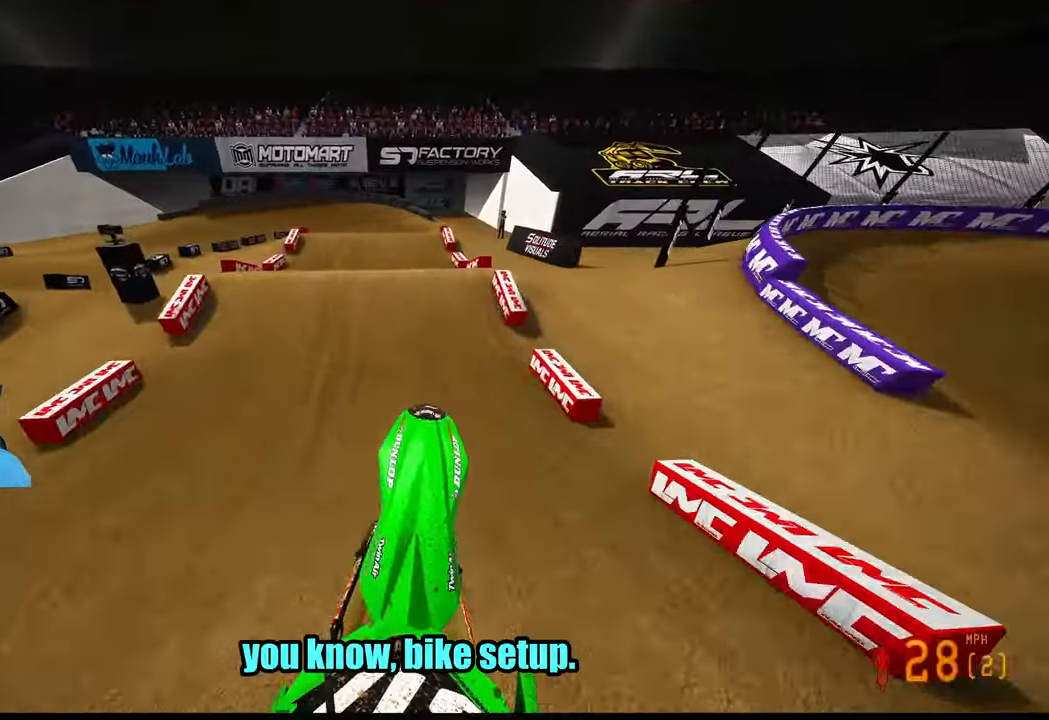
{"dt_ms": 500, "buttons": [], "left_stick": "center", "right_stick": "up", "button_events": [[467, "R2", "up"]]}
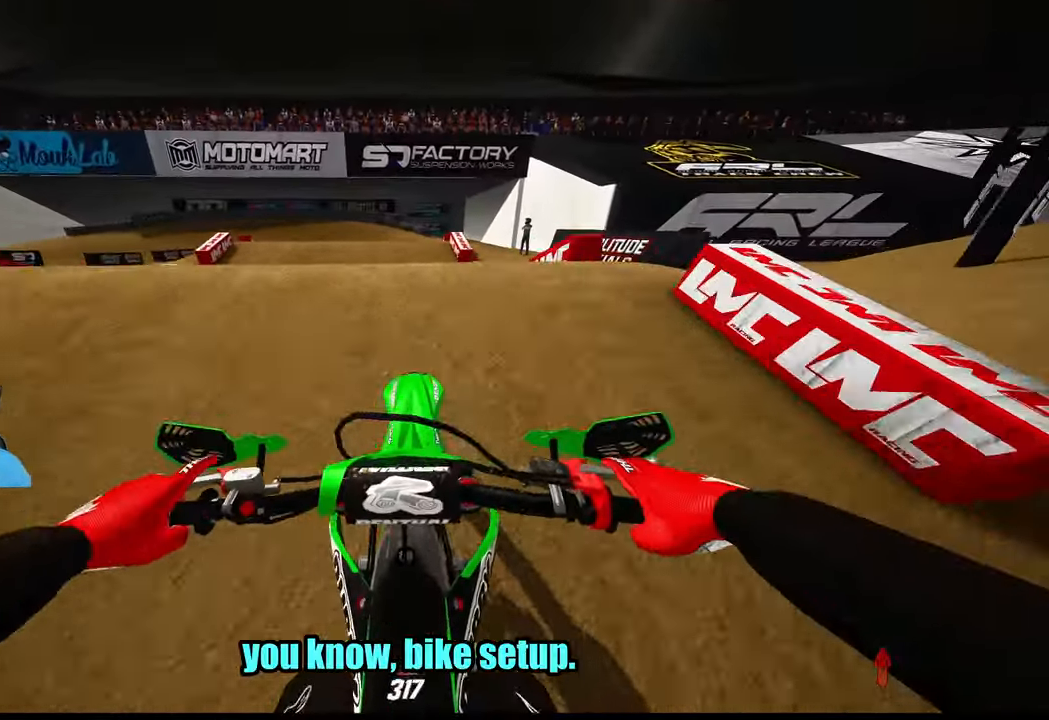
{"dt_ms": 1000, "buttons": ["R2"], "left_stick": "up-left", "right_stick": "up-right", "button_events": [[300, "R2", "down"]]}
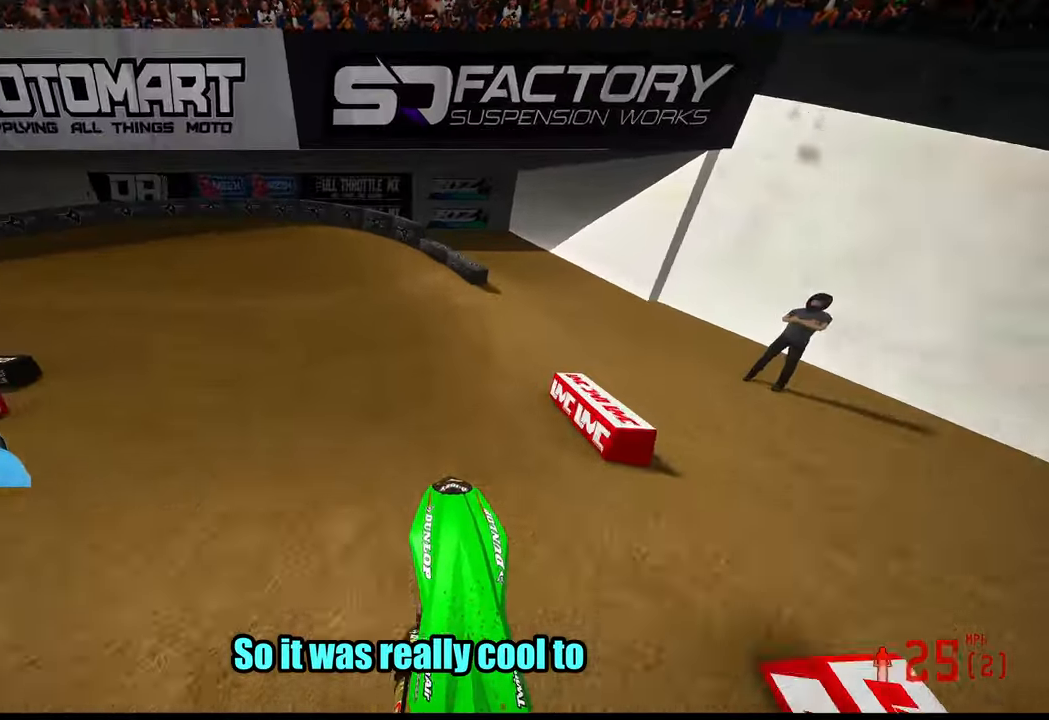
{"dt_ms": 500, "buttons": ["R2"], "left_stick": "up-left", "right_stick": "up-right", "button_events": [[233, "R3", "down"], [333, "R3", "up"]]}
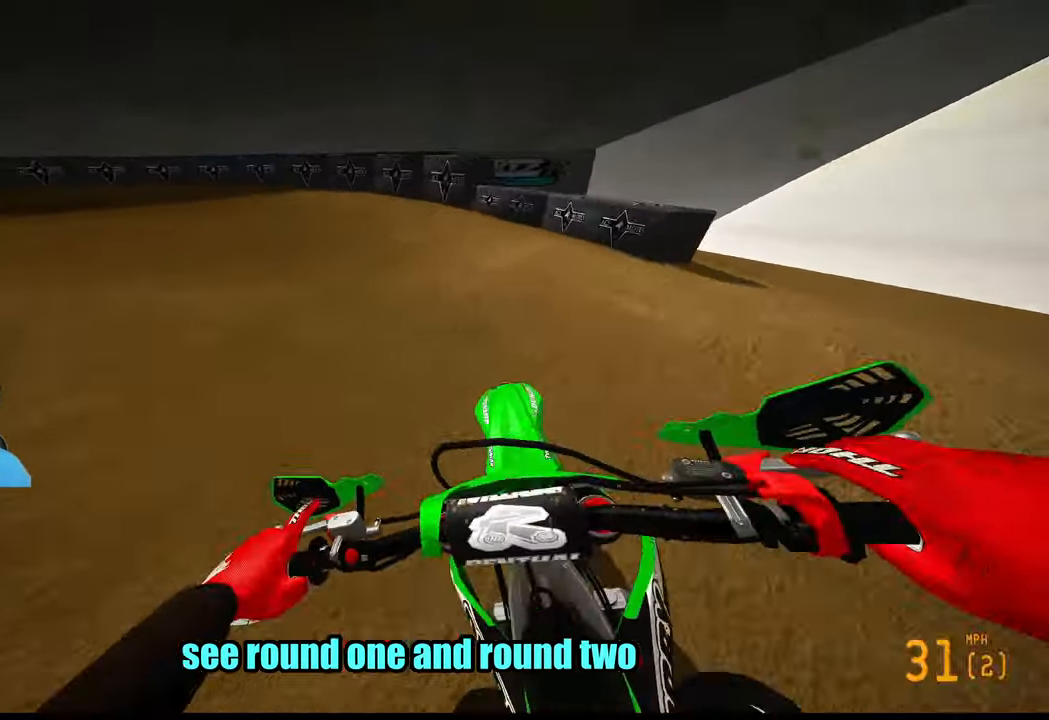
{"dt_ms": 500, "buttons": [], "left_stick": "up-left", "right_stick": "up-right", "button_events": [[283, "R2", "up"]]}
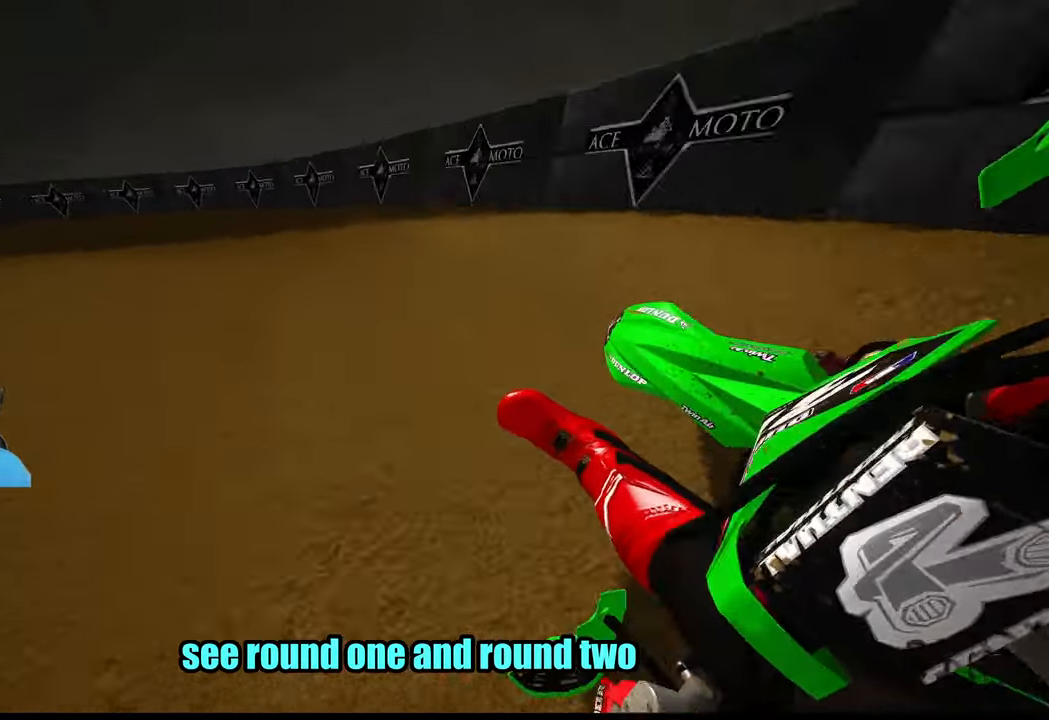
{"dt_ms": 500, "buttons": ["R2"], "left_stick": "up-left", "right_stick": "up-right", "button_events": [[233, "R2", "down"]]}
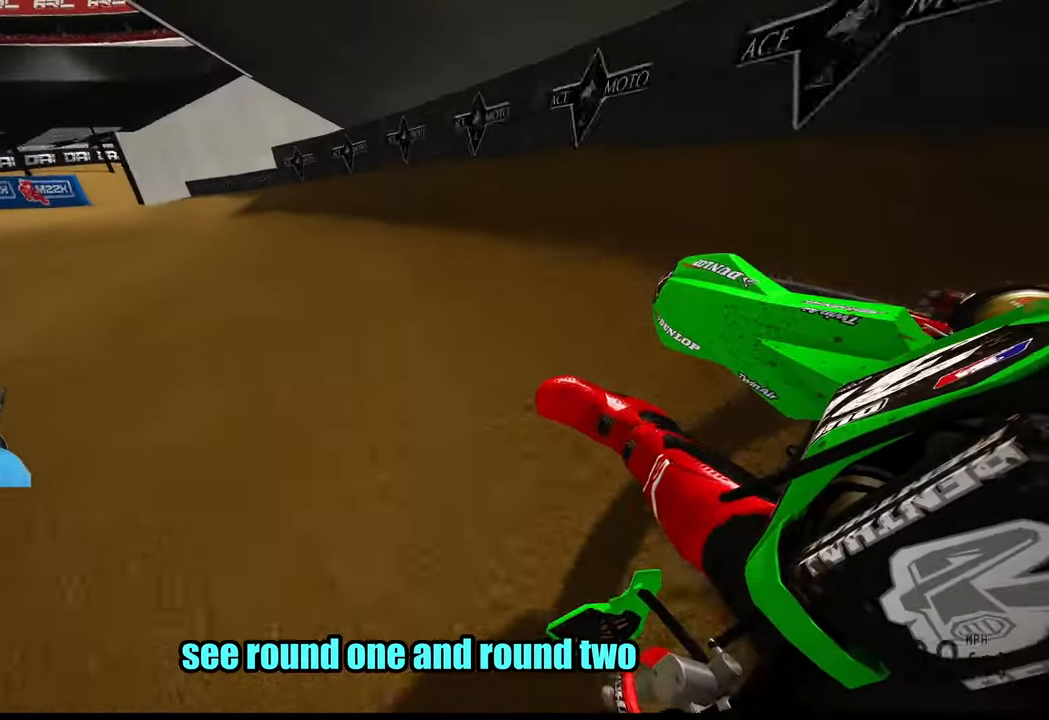
{"dt_ms": 500, "buttons": ["R2"], "left_stick": "up-left", "right_stick": "up-right", "button_events": []}
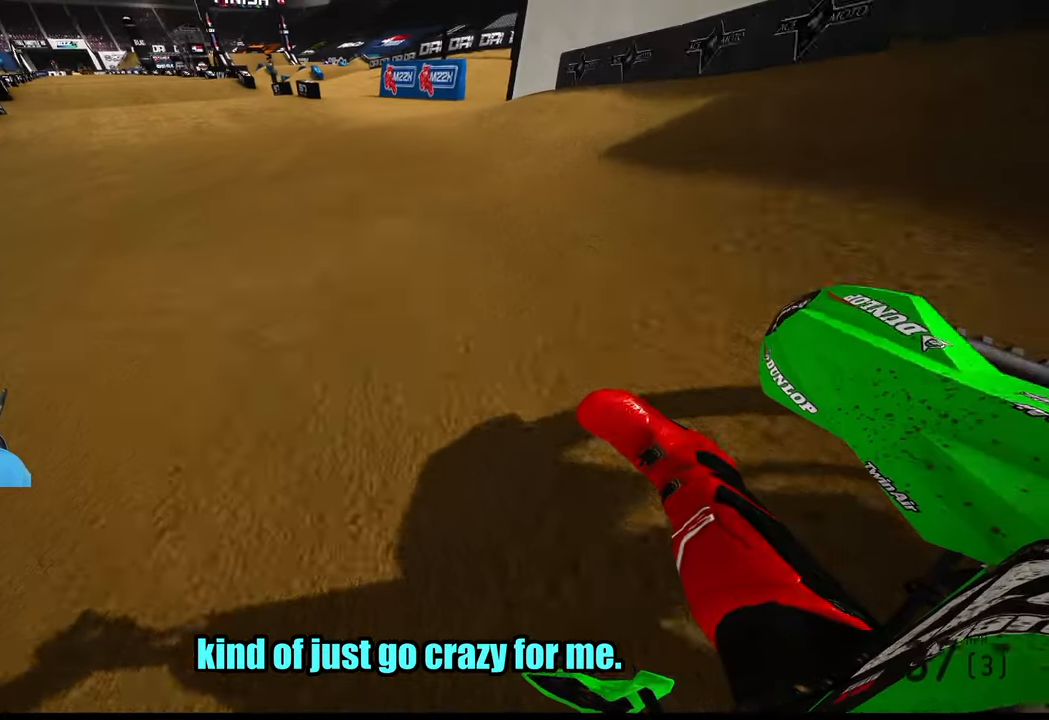
{"dt_ms": 500, "buttons": ["R2"], "left_stick": "up-left", "right_stick": "center", "button_events": []}
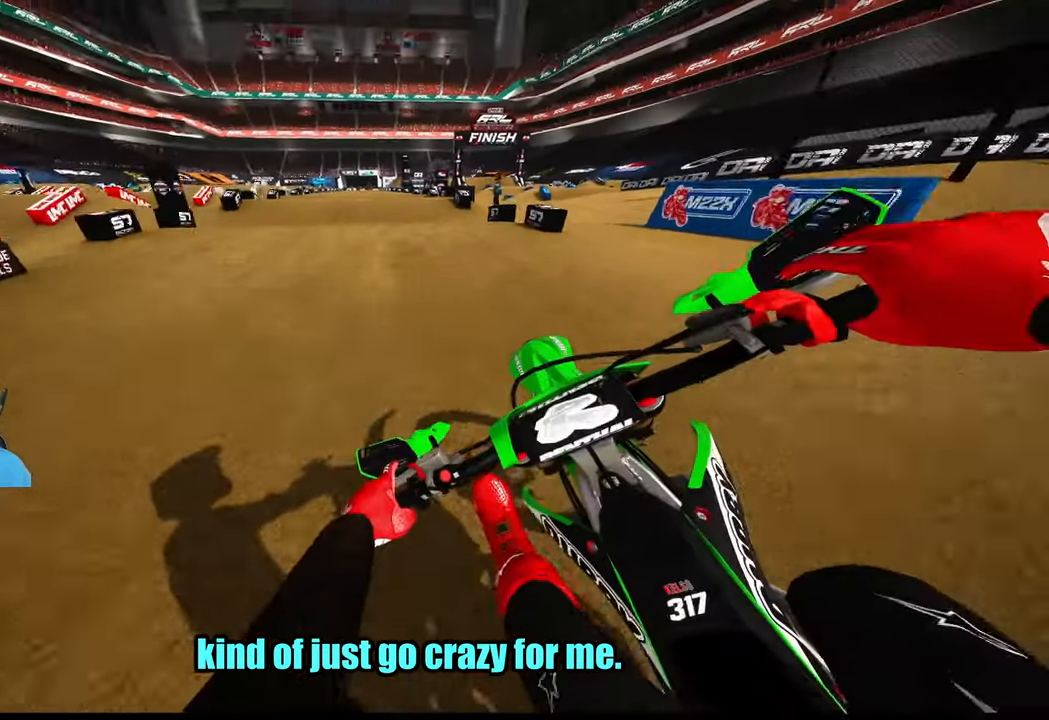
{"dt_ms": 1000, "buttons": ["R2"], "left_stick": "center", "right_stick": "down", "button_events": [[317, "R3", "down"], [434, "R3", "up"]]}
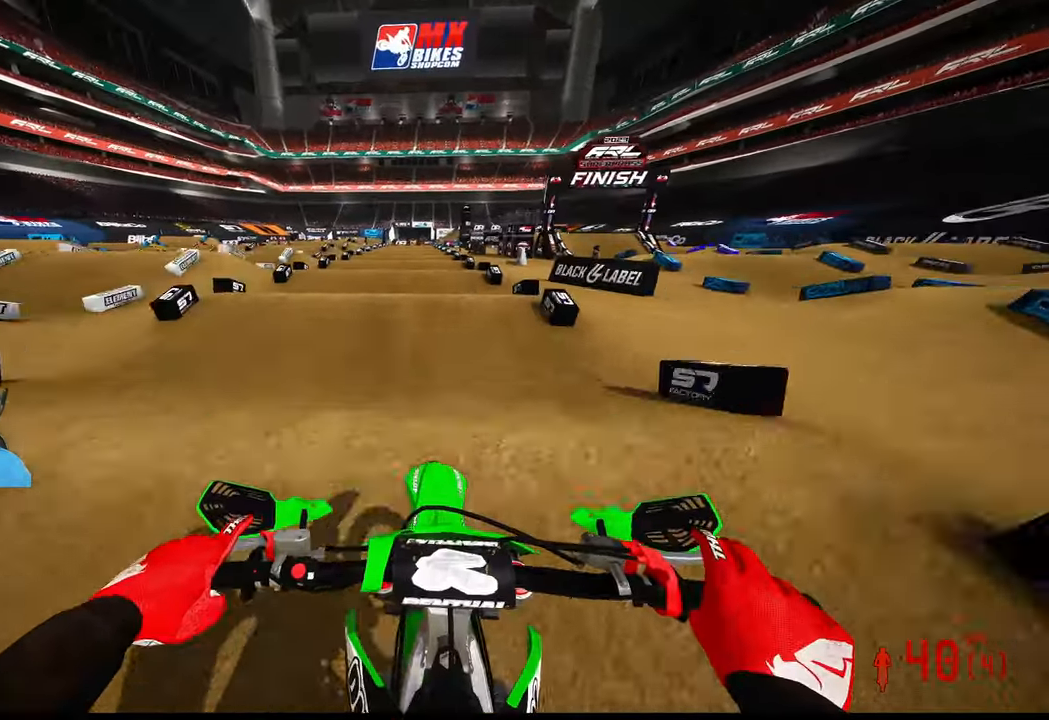
{"dt_ms": 500, "buttons": ["R2"], "left_stick": "center", "right_stick": "down", "button_events": []}
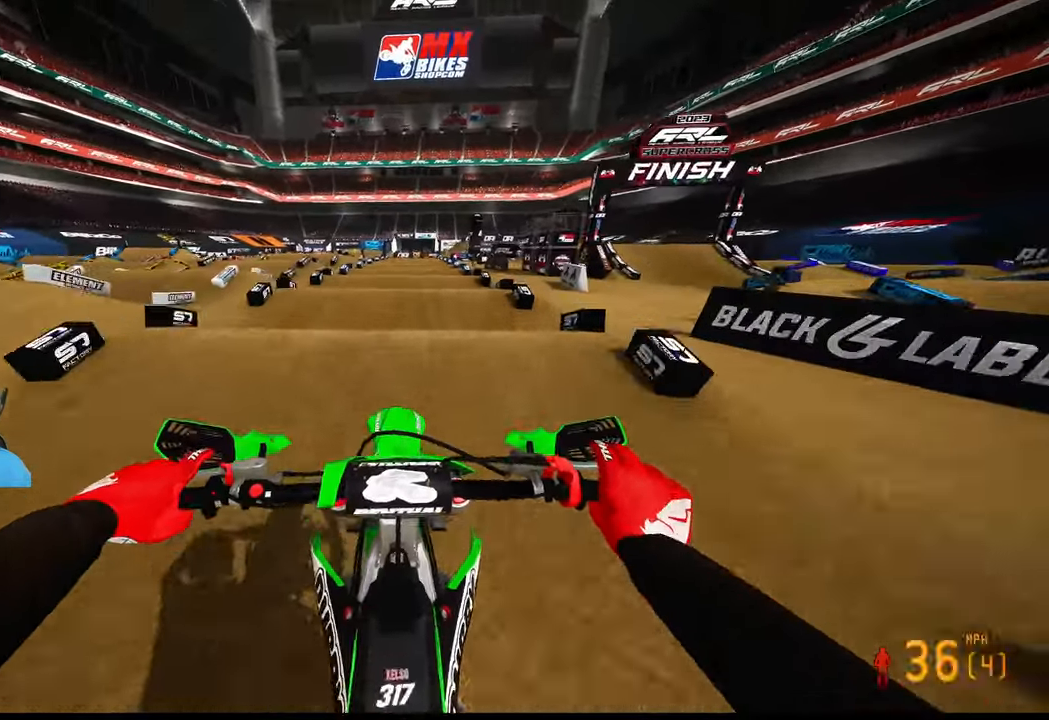
{"dt_ms": 500, "buttons": ["R2"], "left_stick": "center", "right_stick": "down", "button_events": []}
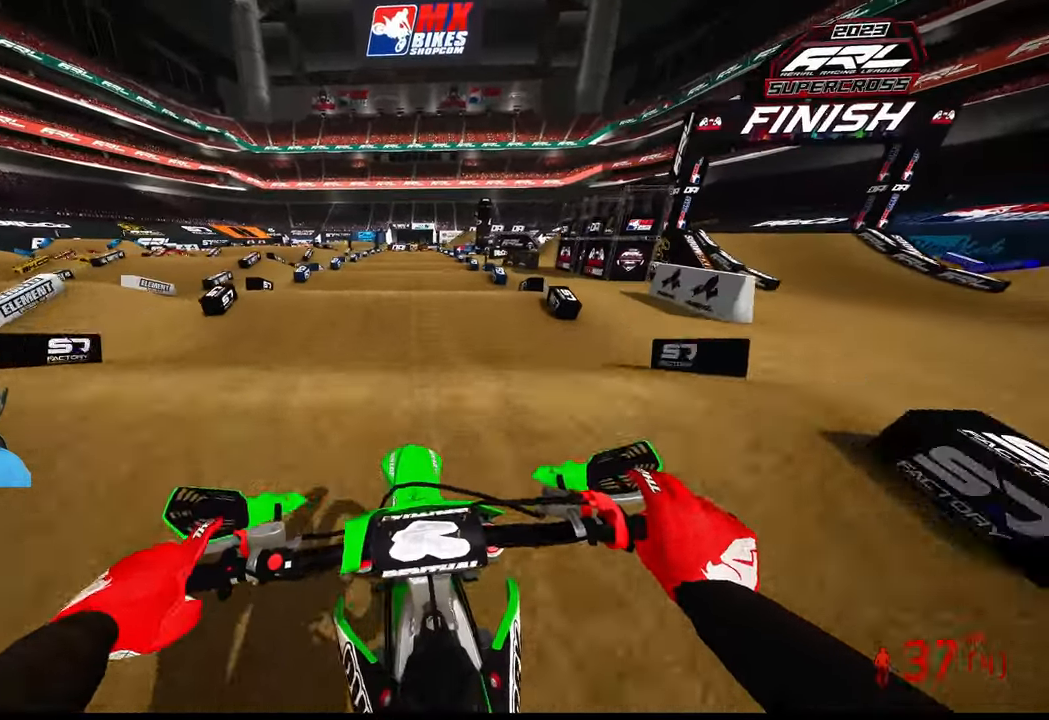
{"dt_ms": 500, "buttons": ["R2"], "left_stick": "center", "right_stick": "down", "button_events": []}
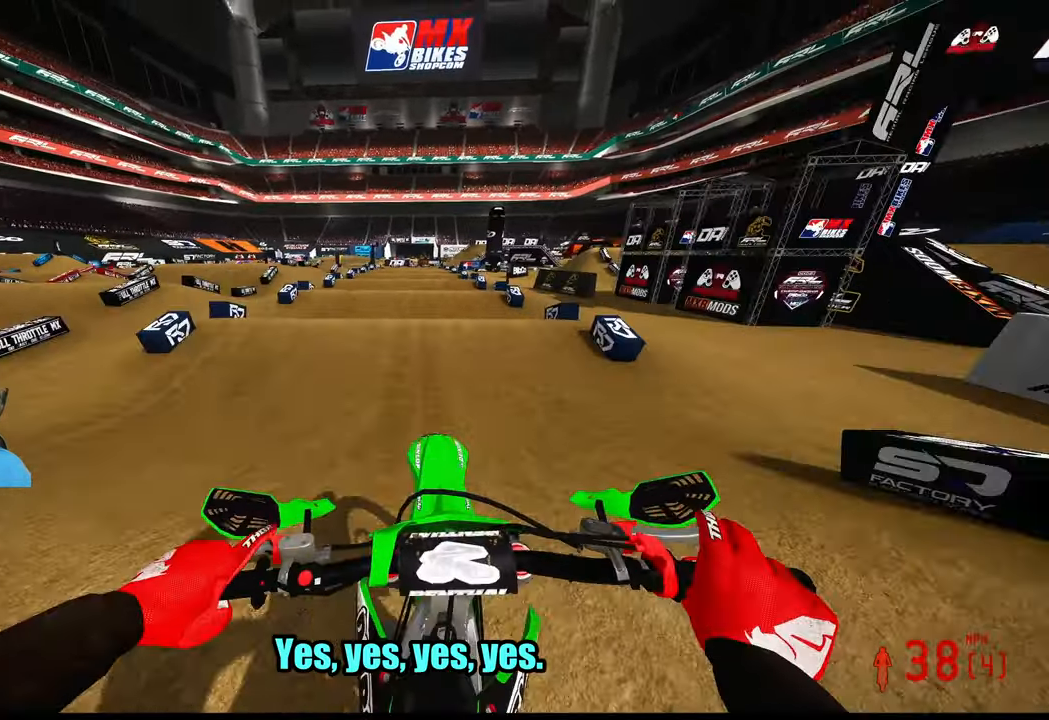
{"dt_ms": 500, "buttons": ["R2"], "left_stick": "center", "right_stick": "down", "button_events": []}
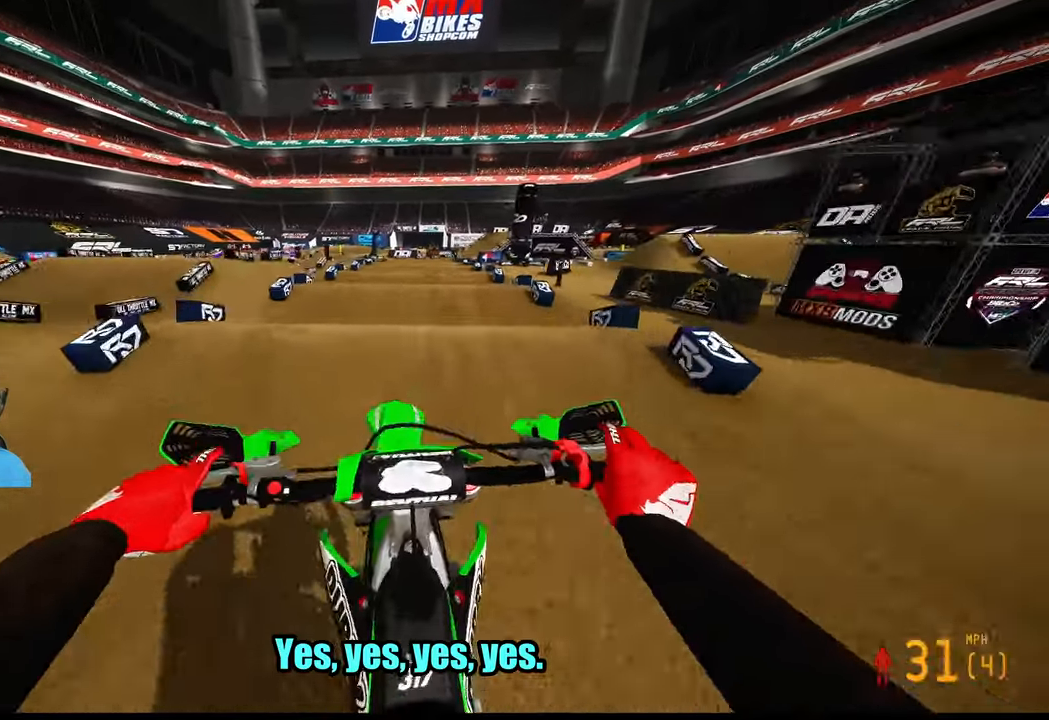
{"dt_ms": 500, "buttons": ["R2"], "left_stick": "center", "right_stick": "down", "button_events": []}
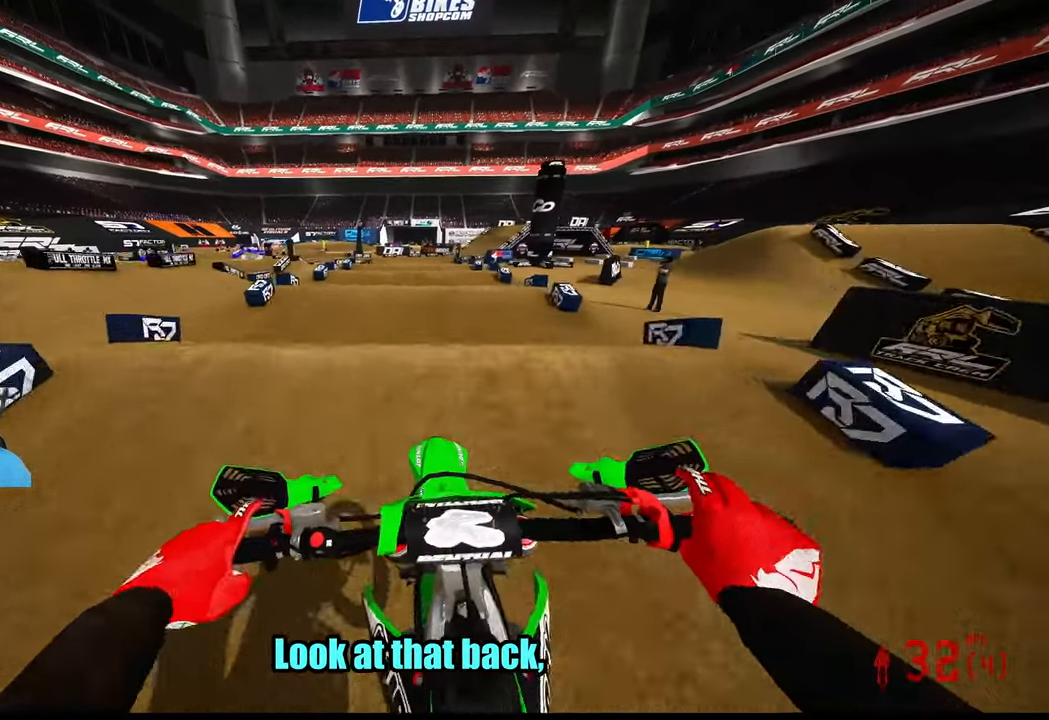
{"dt_ms": 500, "buttons": ["R2"], "left_stick": "center", "right_stick": "down", "button_events": []}
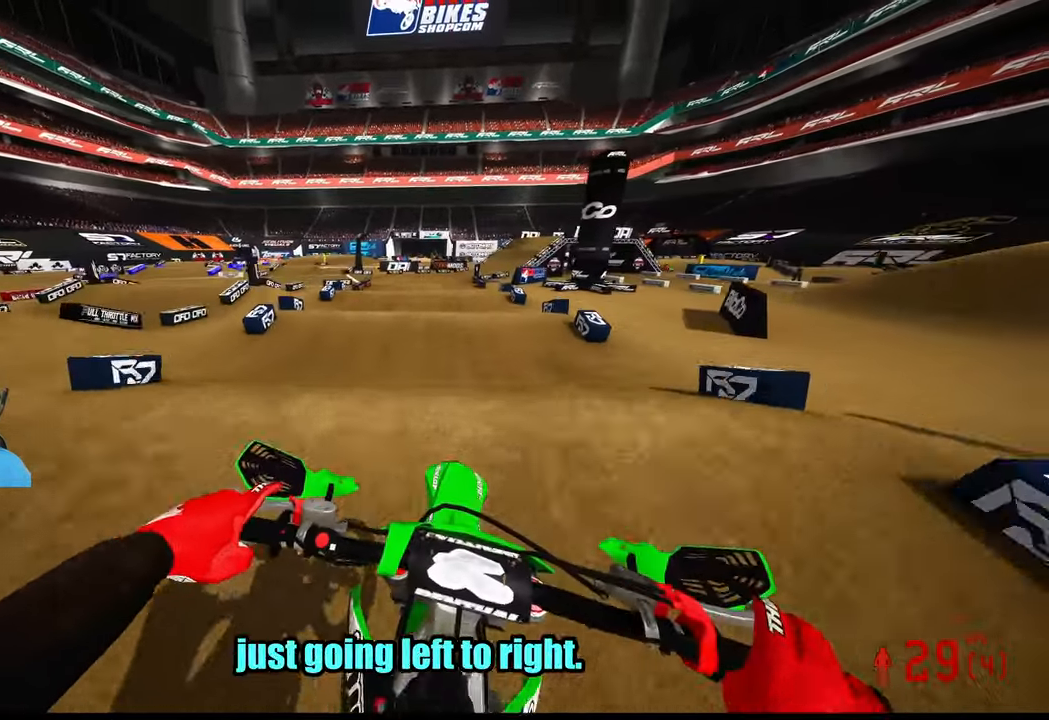
{"dt_ms": 500, "buttons": ["R2"], "left_stick": "center", "right_stick": "down", "button_events": []}
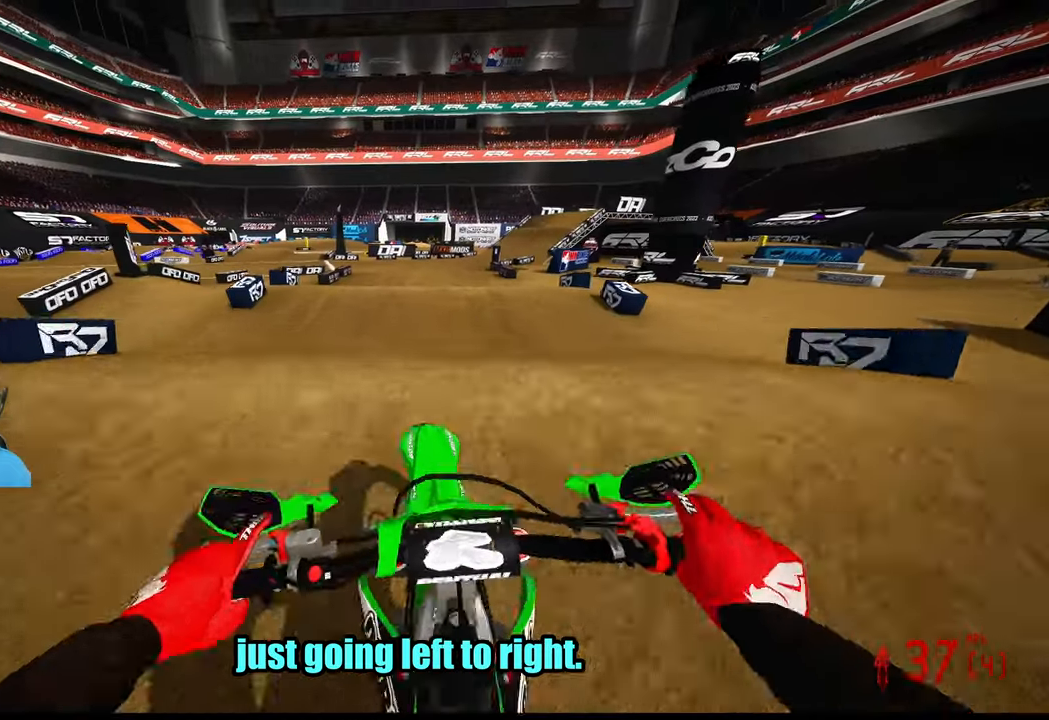
{"dt_ms": 500, "buttons": ["R2"], "left_stick": "up-right", "right_stick": "up", "button_events": [[116, "R2", "up"], [266, "R2", "down"]]}
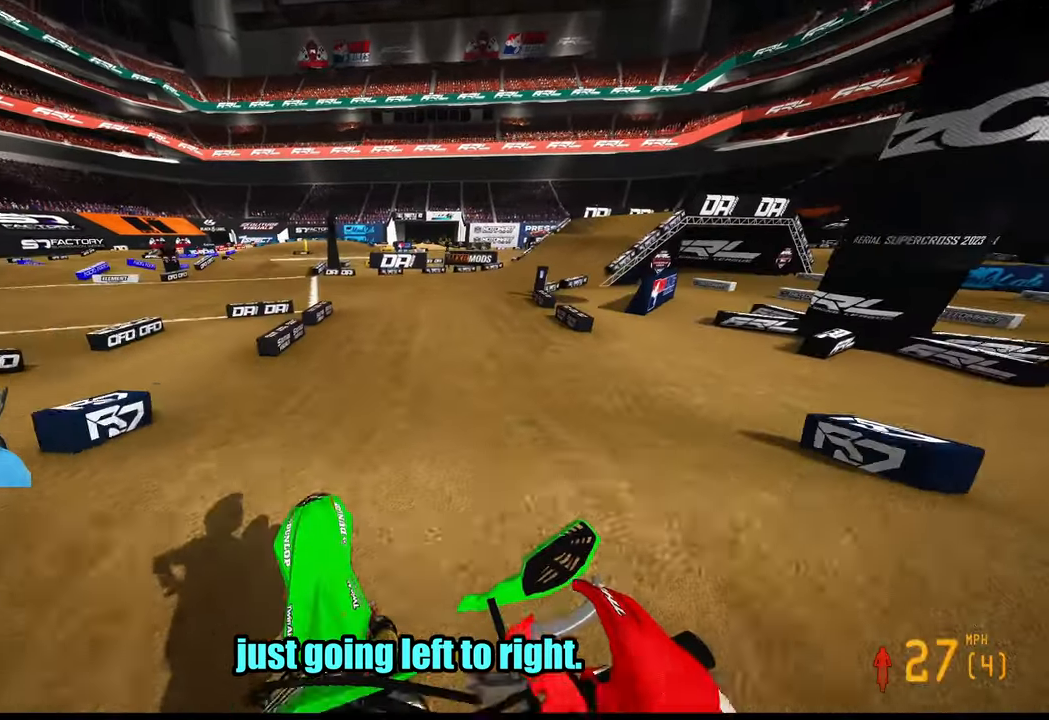
{"dt_ms": 500, "buttons": ["R2"], "left_stick": "up-right", "right_stick": "left", "button_events": [[350, "R3", "down"], [433, "R3", "up"]]}
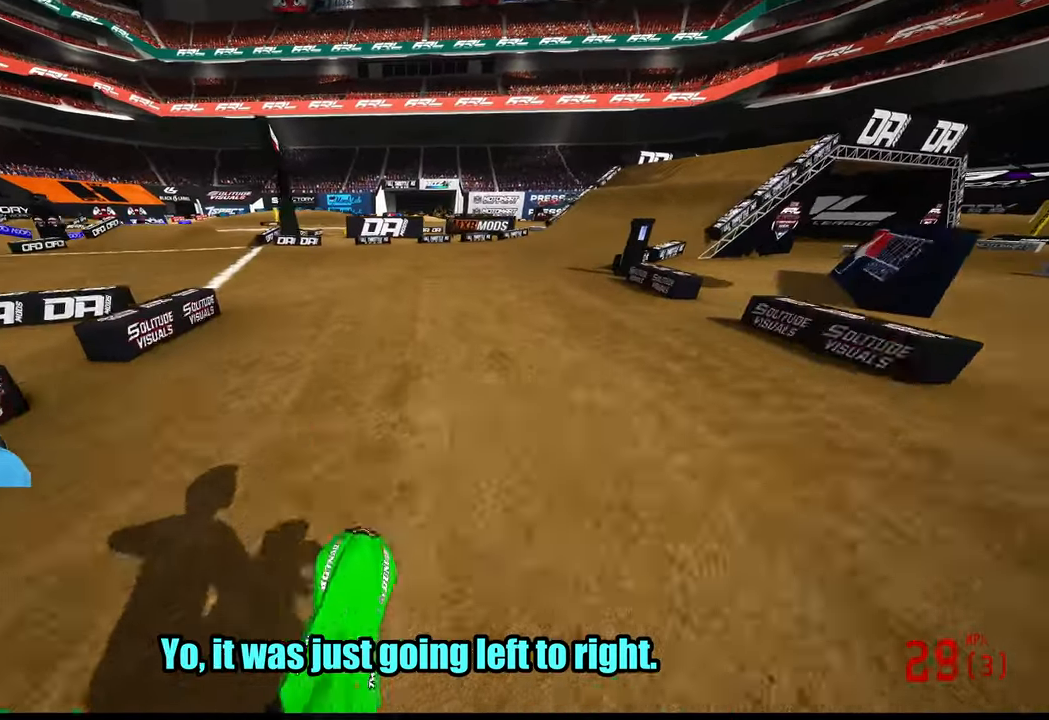
{"dt_ms": 500, "buttons": ["R2"], "left_stick": "up-right", "right_stick": "left", "button_events": []}